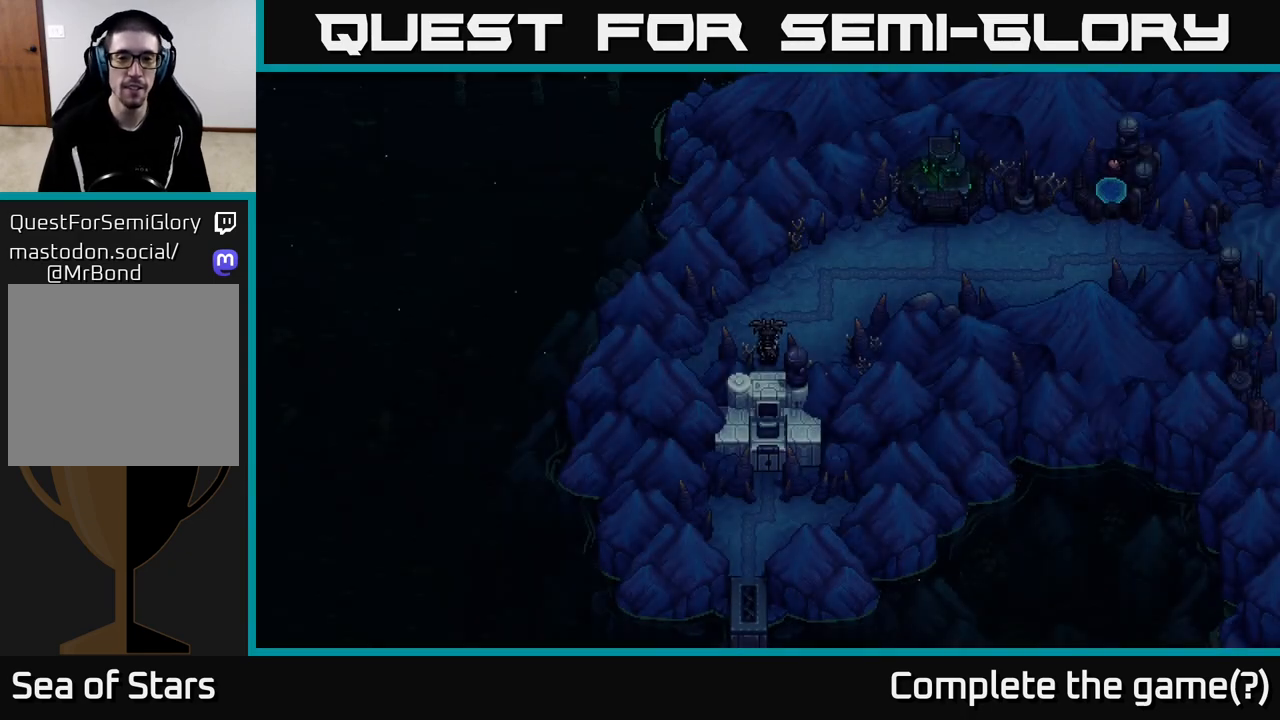
Gameplay with a controller (Xbox layout); each line is a JSON object with the inputs held at the frame after it. "events" lists button and stick changes between this image and that frame as [ms after this image, input, new state], when the widget could be followed in between.
{"buttons": [], "left_stick": "up", "right_stick": "center", "events": [[467, "left_stick", "up"]]}
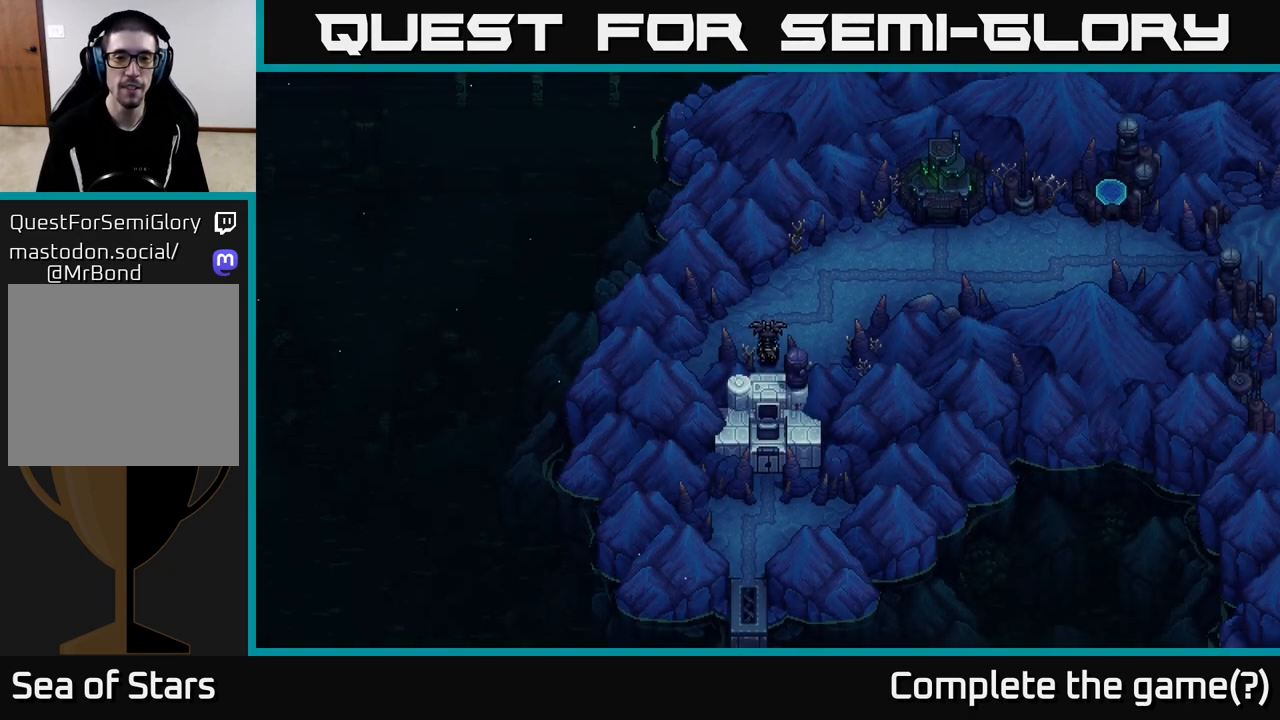
{"buttons": [], "left_stick": "up", "right_stick": "center", "events": []}
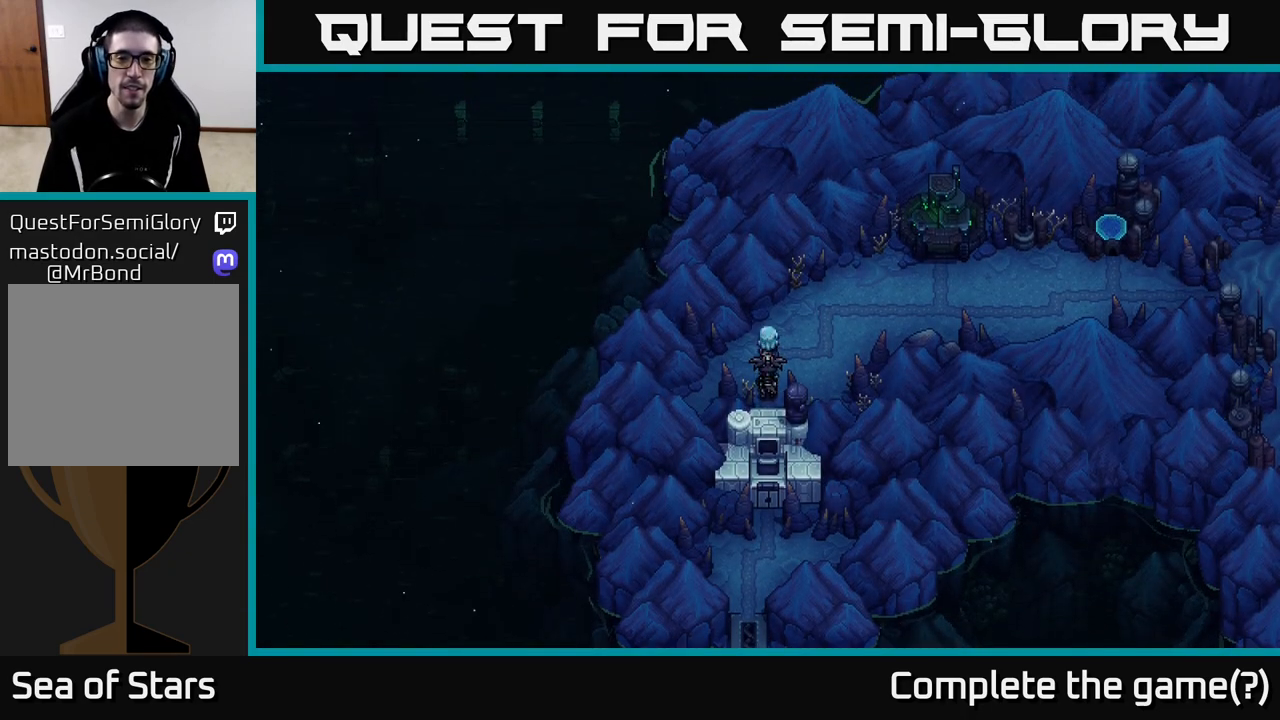
{"buttons": [], "left_stick": "right", "right_stick": "center", "events": [[250, "left_stick", "right"]]}
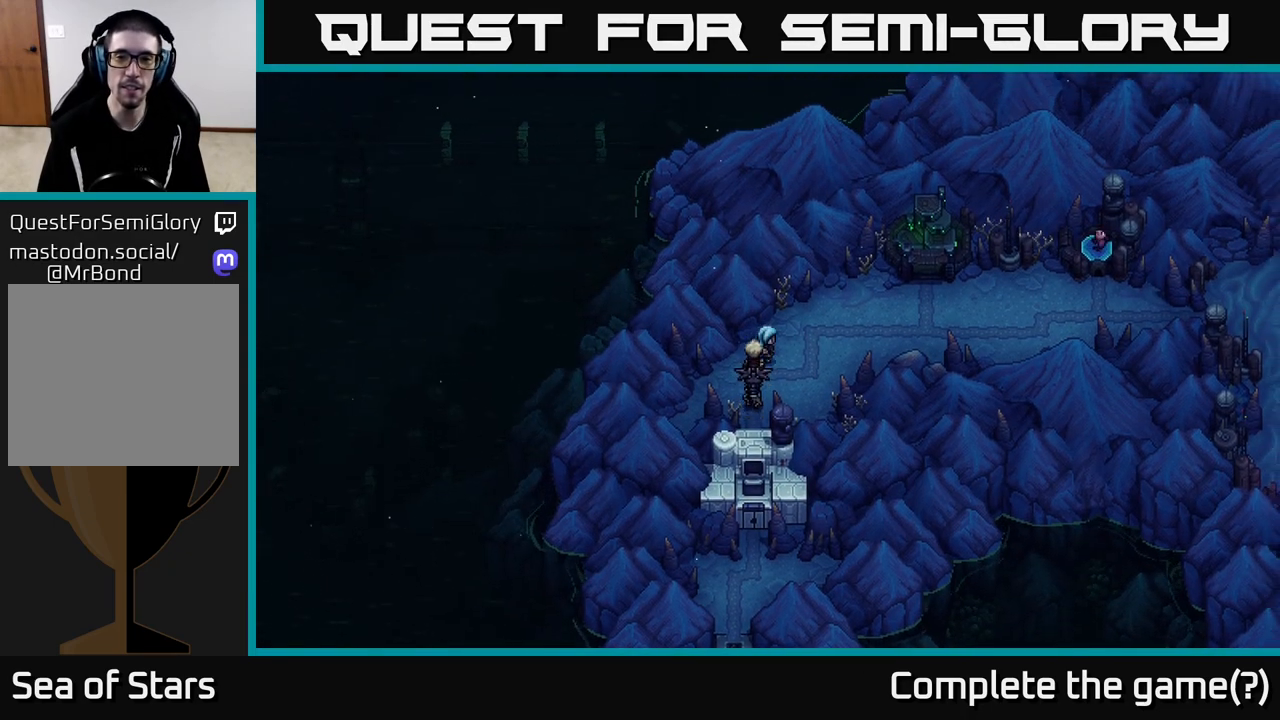
{"buttons": [], "left_stick": "up", "right_stick": "center", "events": [[417, "left_stick", "up"]]}
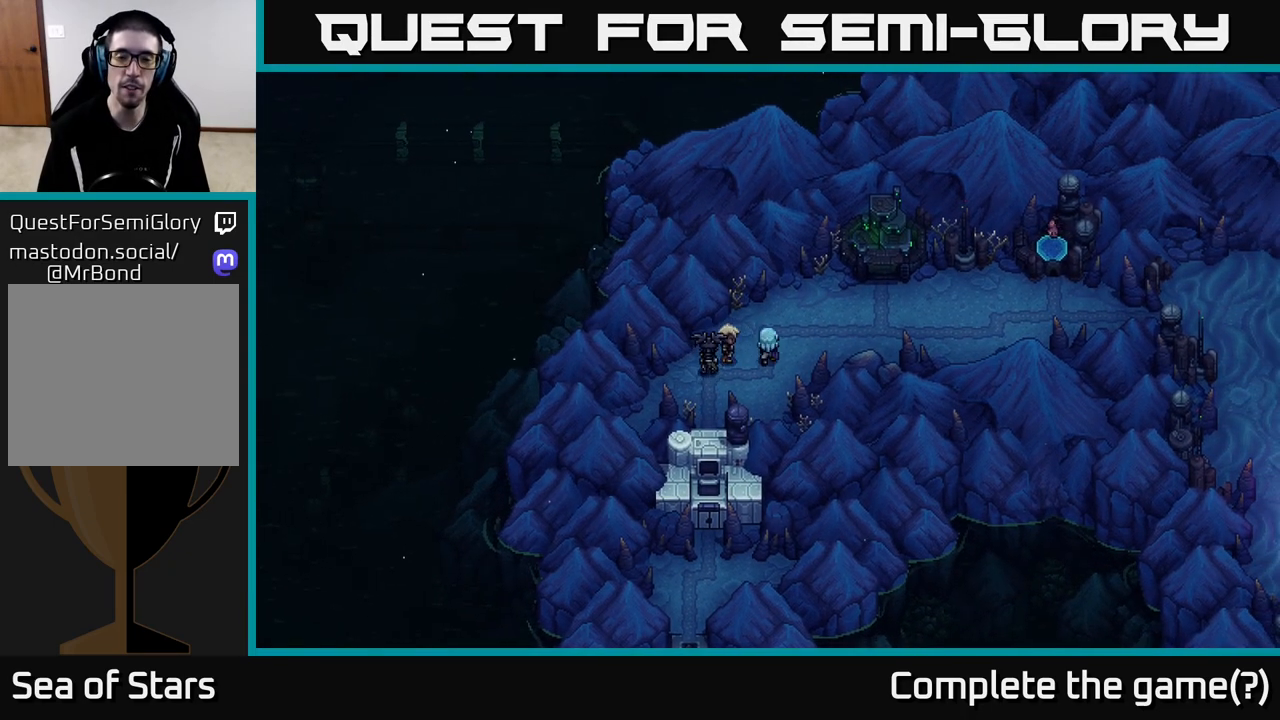
{"buttons": [], "left_stick": "right", "right_stick": "center", "events": [[300, "left_stick", "right"]]}
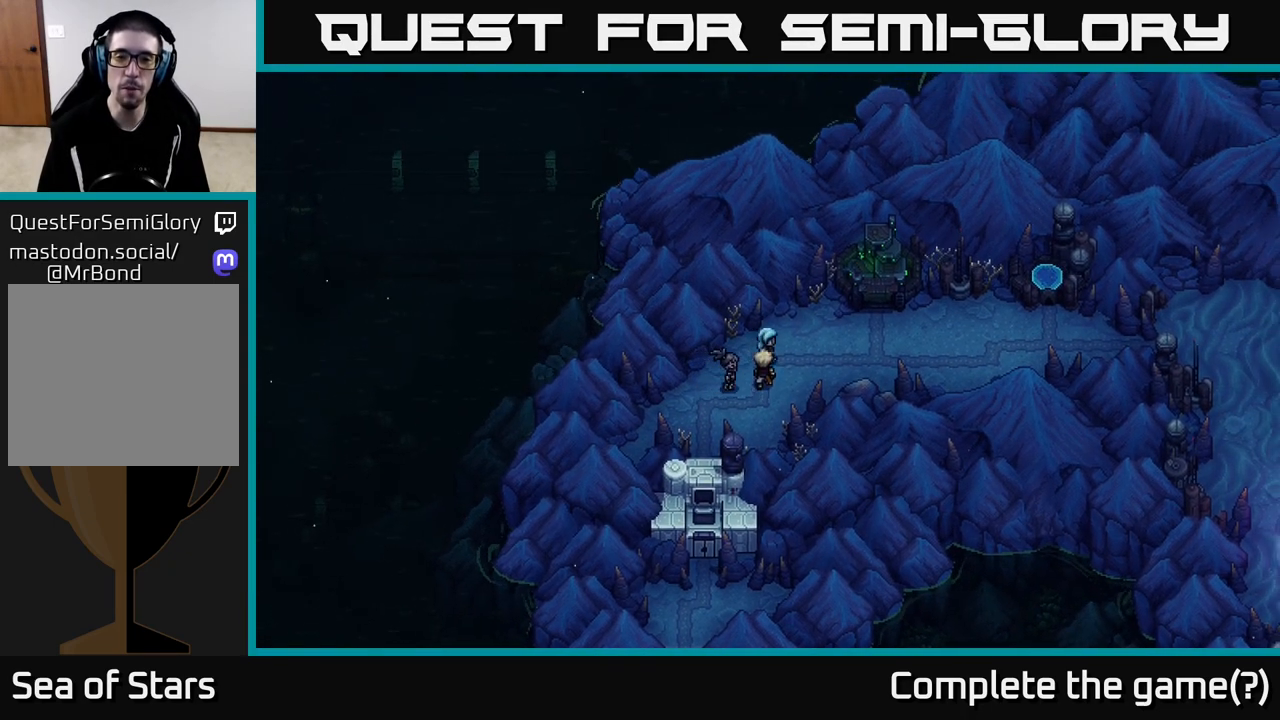
{"buttons": [], "left_stick": "right", "right_stick": "center", "events": []}
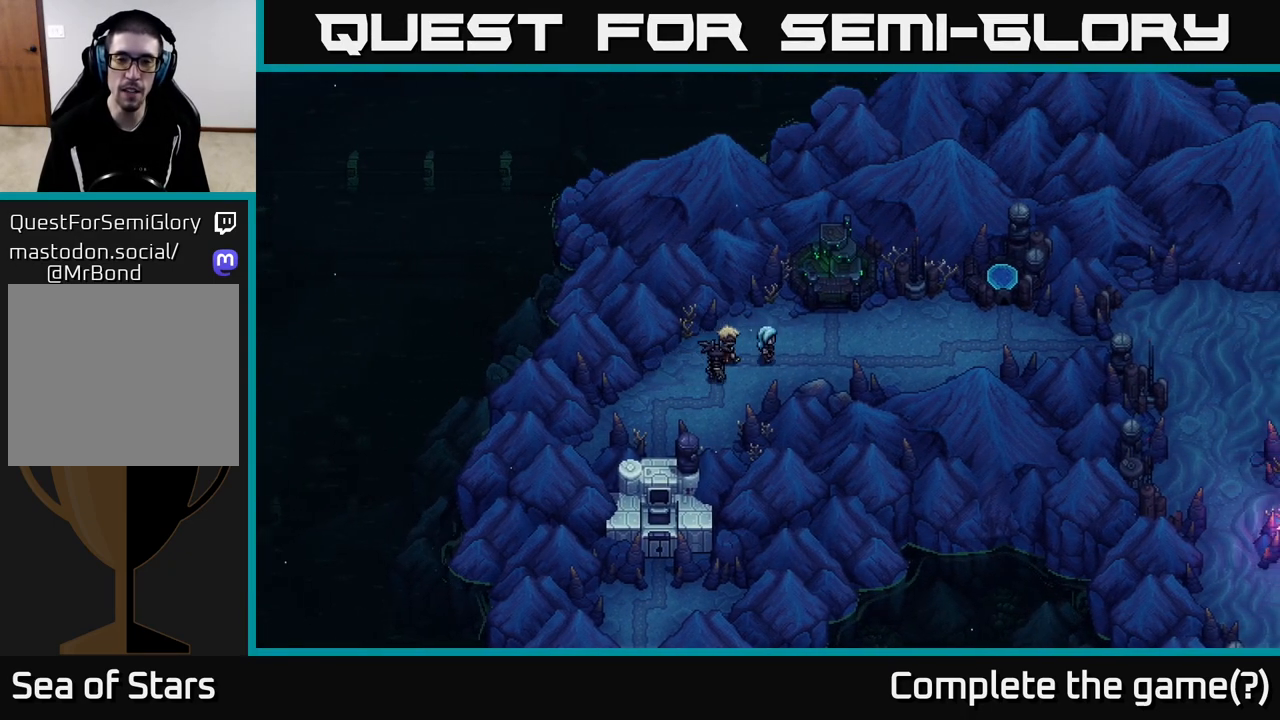
{"buttons": [], "left_stick": "right", "right_stick": "center", "events": []}
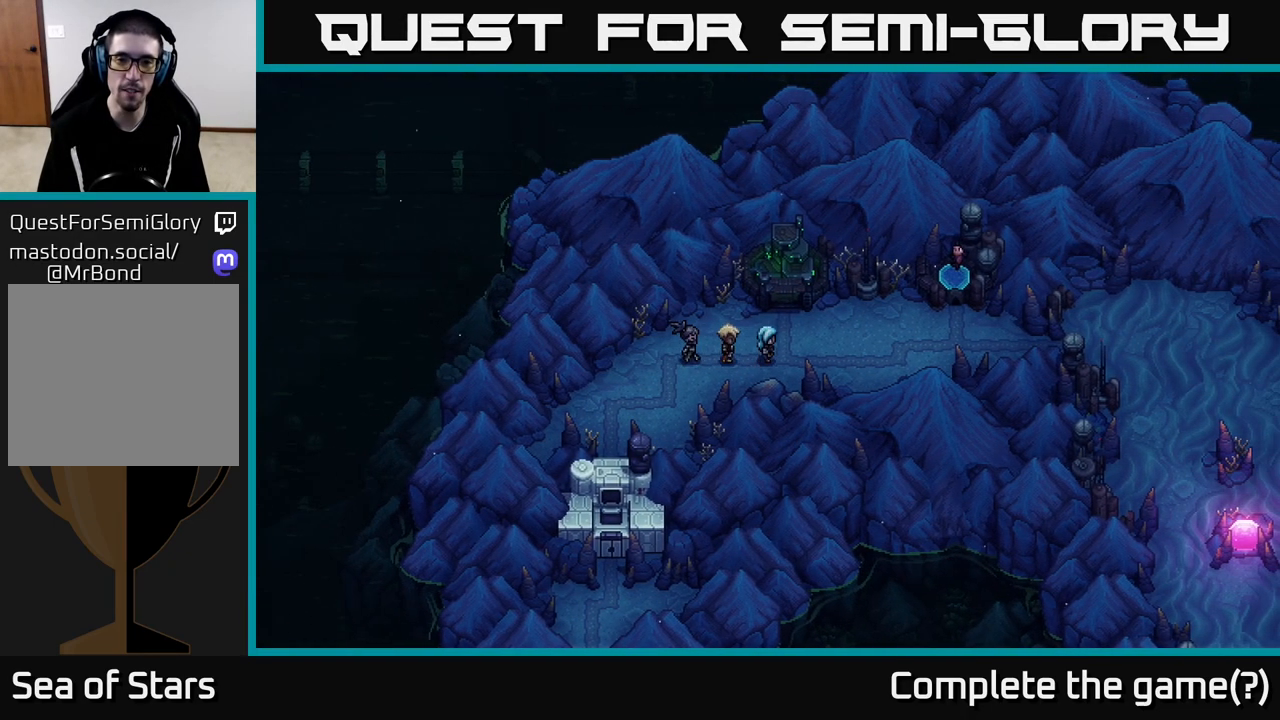
{"buttons": [], "left_stick": "up", "right_stick": "center", "events": [[150, "left_stick", "up"]]}
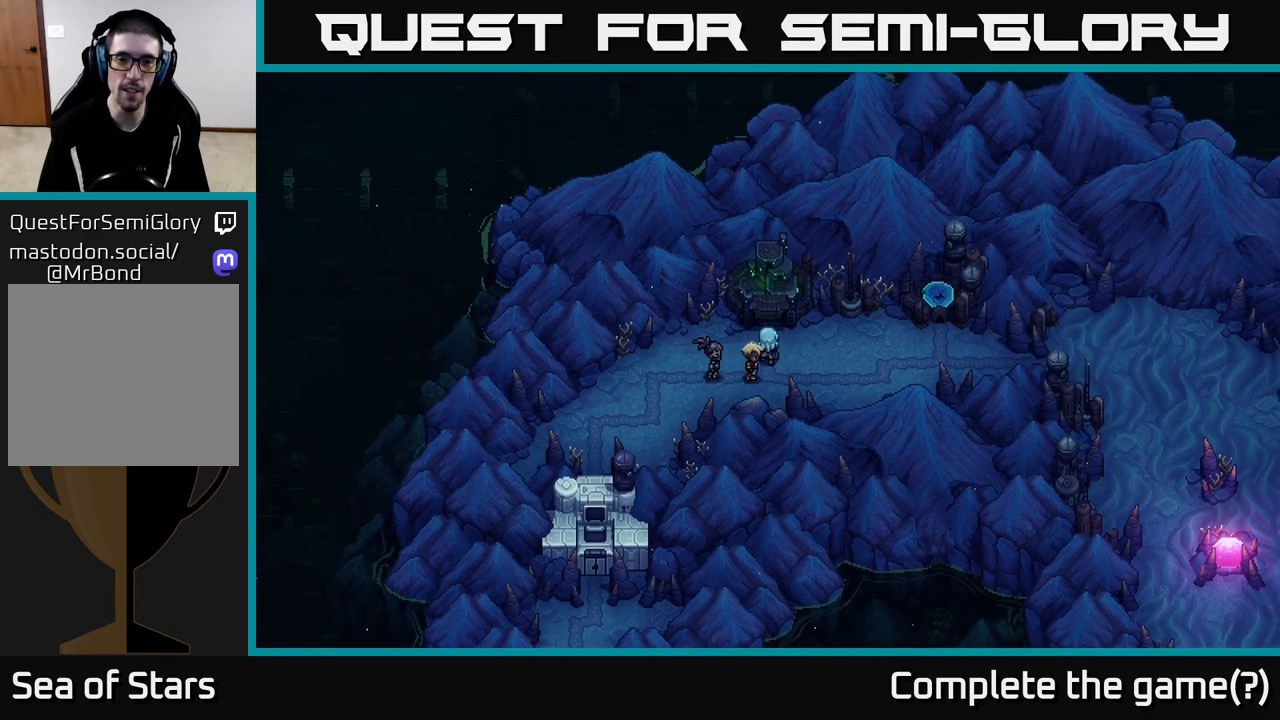
{"buttons": [], "left_stick": "center", "right_stick": "center", "events": [[417, "left_stick", "center"]]}
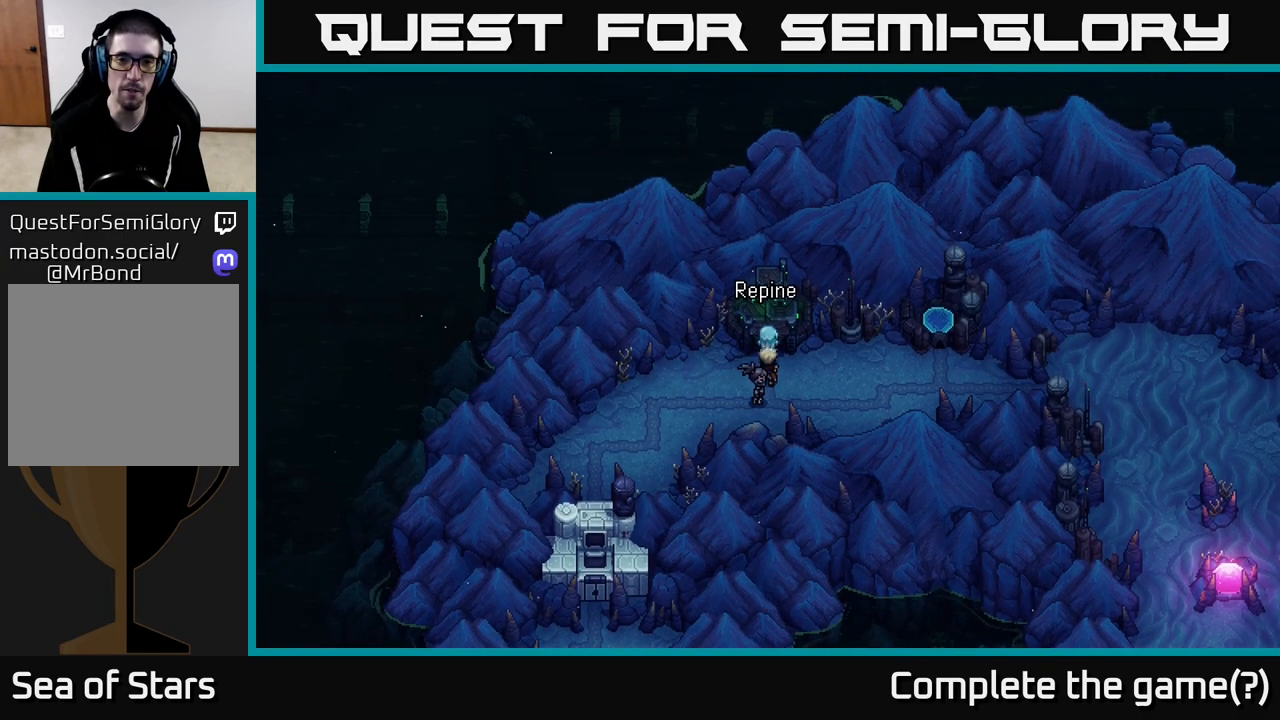
{"buttons": [], "left_stick": "right", "right_stick": "center", "events": [[183, "left_stick", "down"], [383, "left_stick", "right"]]}
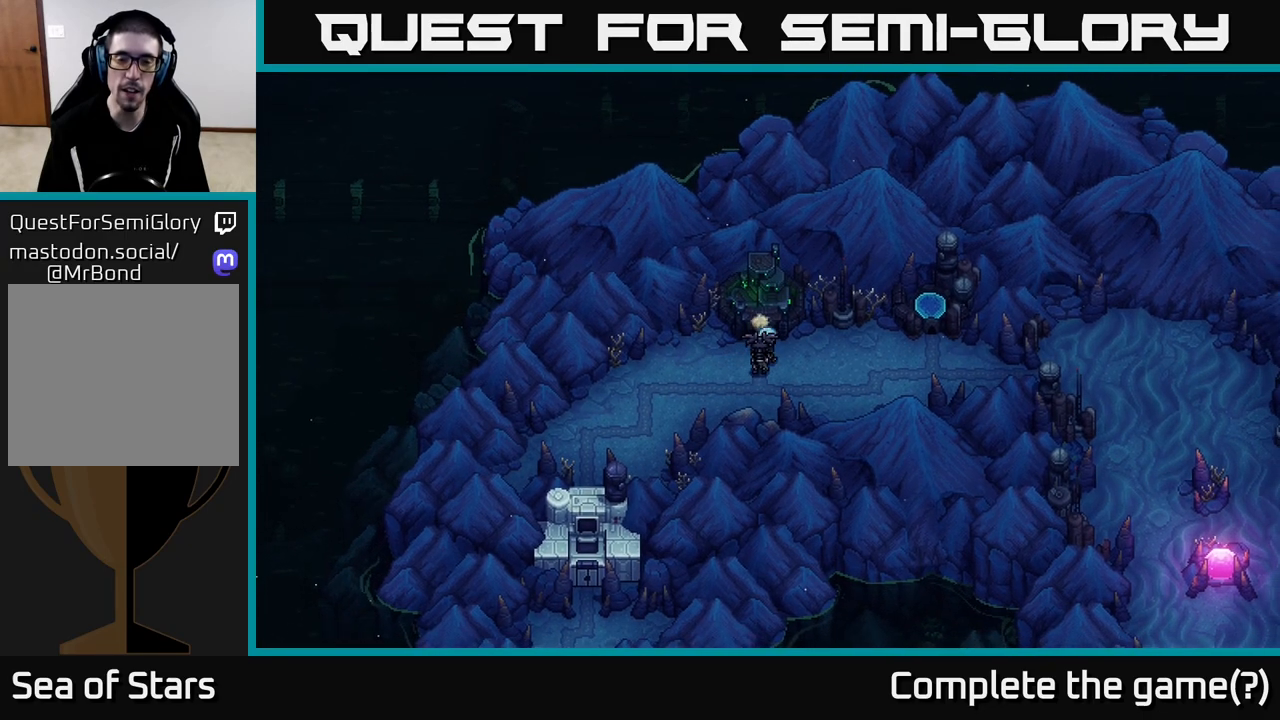
{"buttons": [], "left_stick": "right", "right_stick": "center", "events": []}
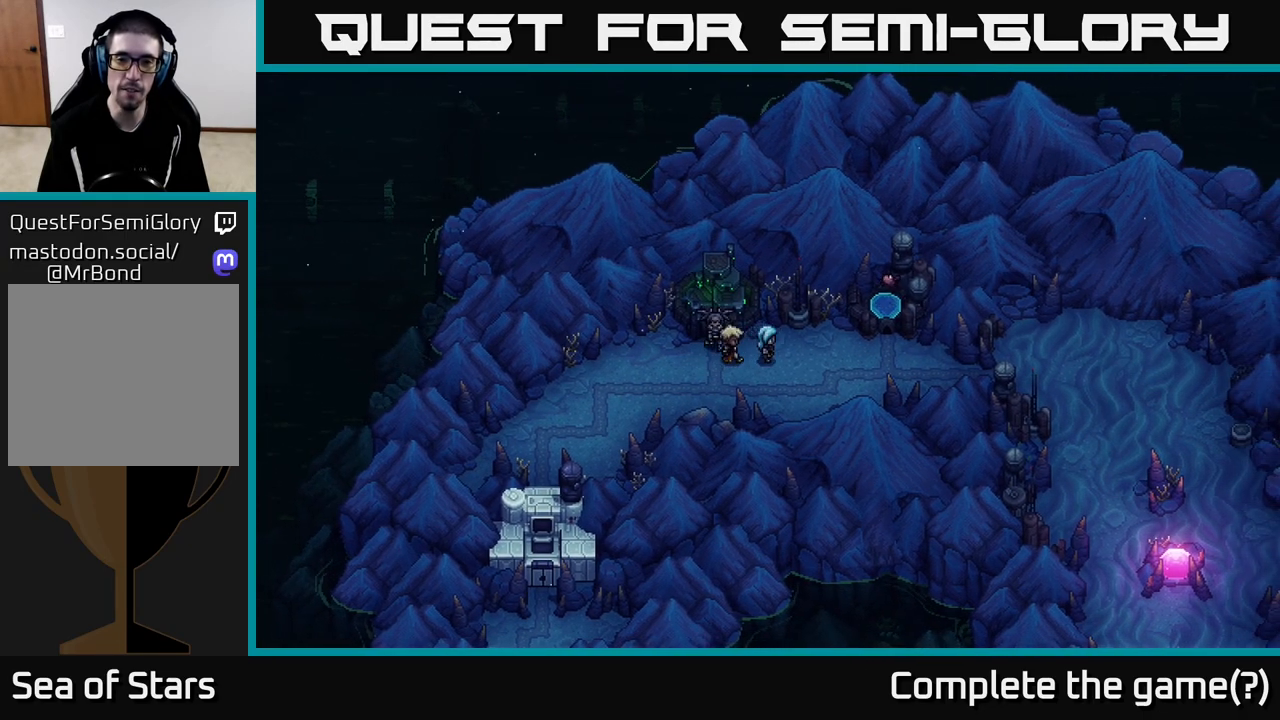
{"buttons": [], "left_stick": "right", "right_stick": "center", "events": []}
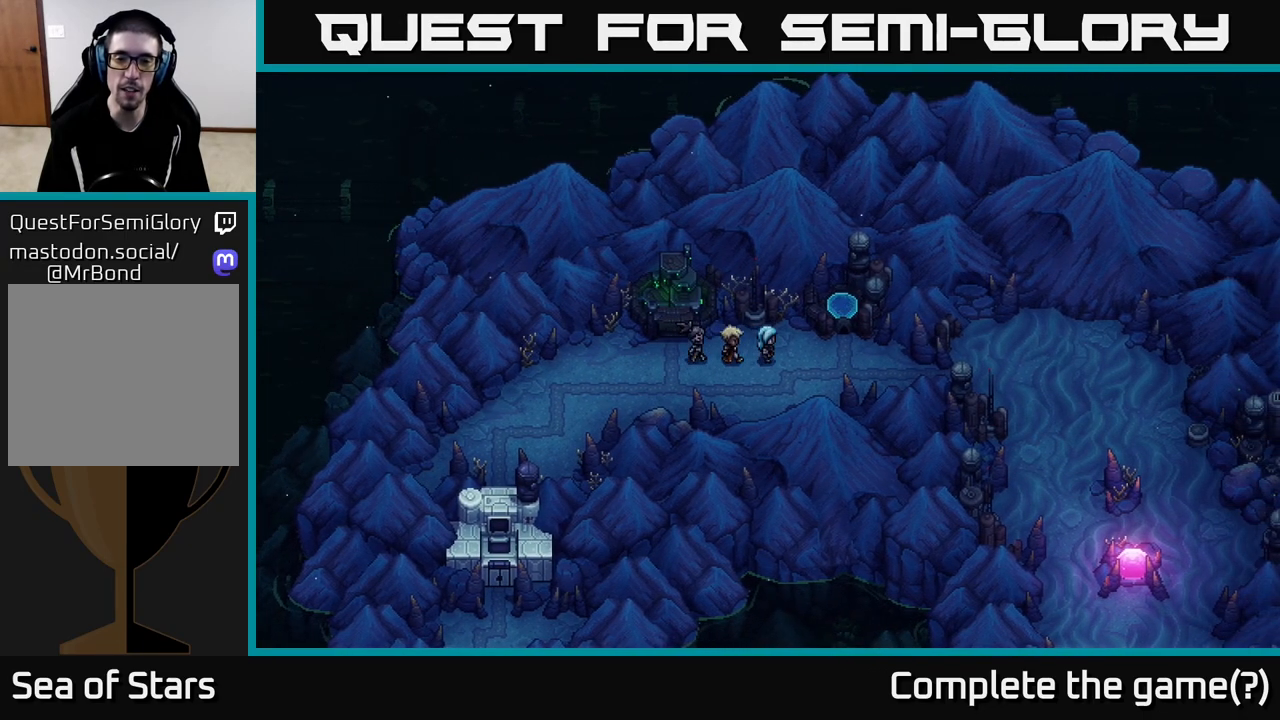
{"buttons": [], "left_stick": "right", "right_stick": "center", "events": []}
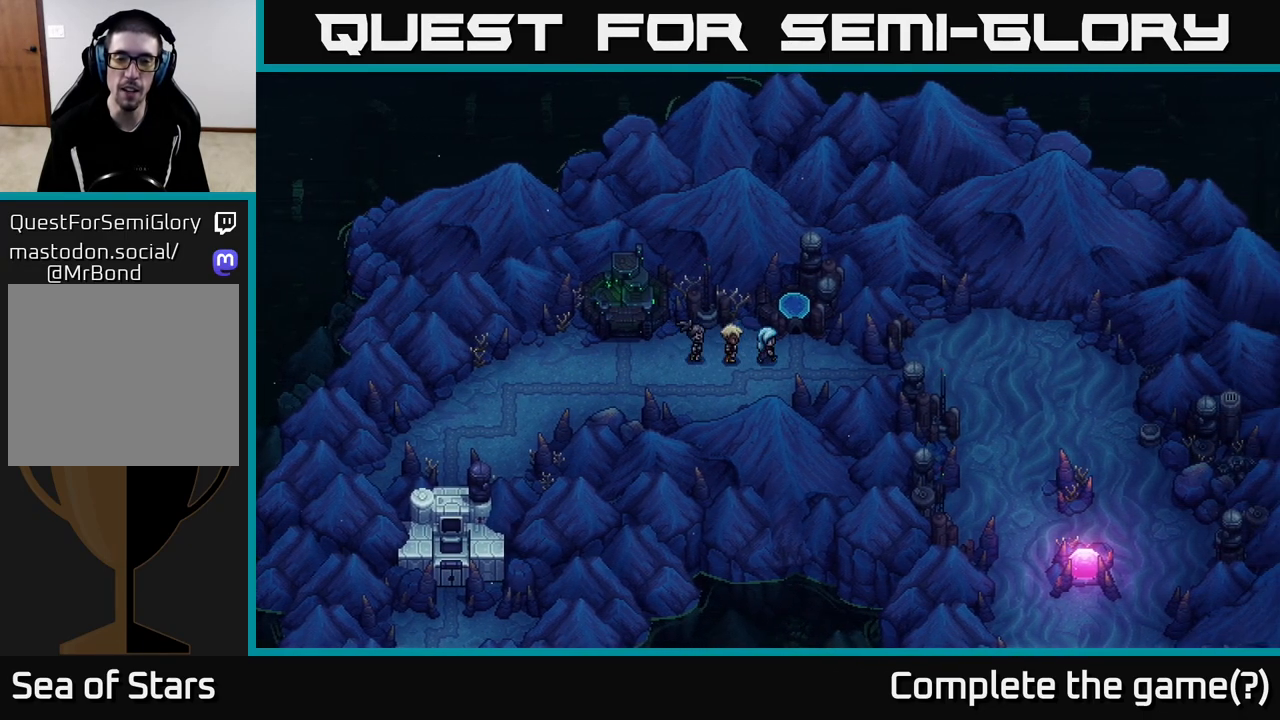
{"buttons": [], "left_stick": "up", "right_stick": "center", "events": [[267, "left_stick", "up"]]}
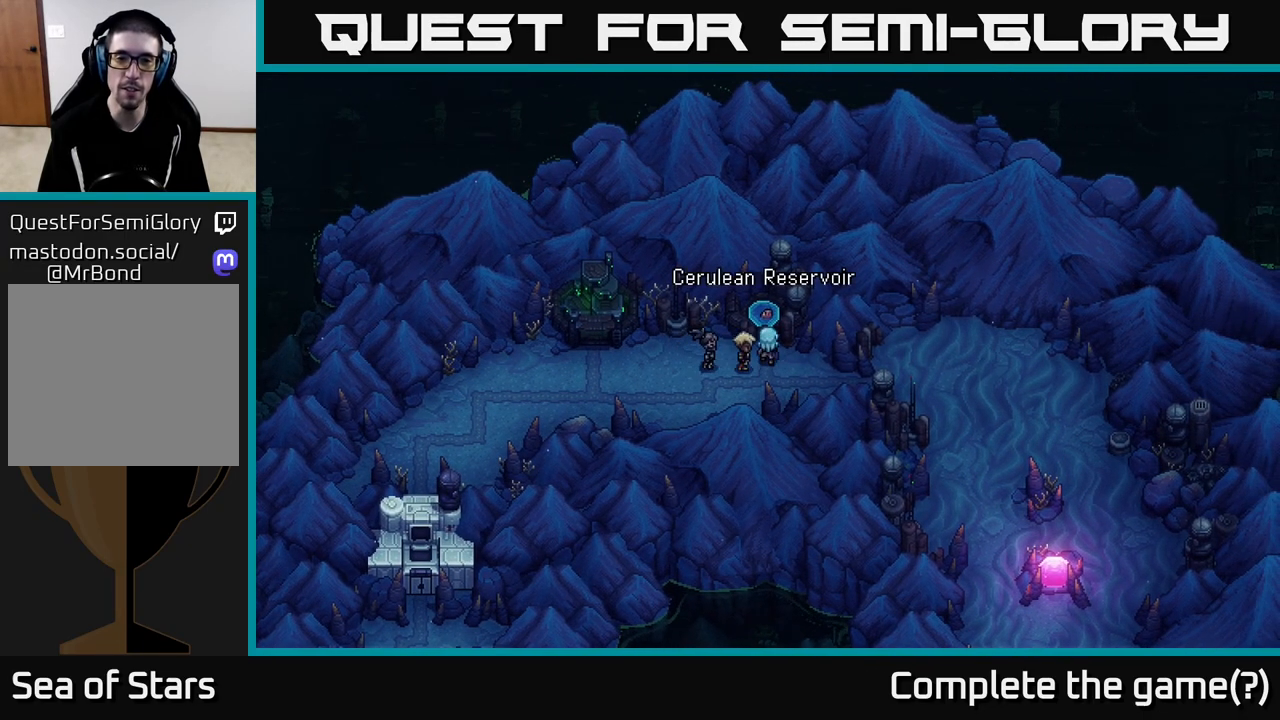
{"buttons": [], "left_stick": "center", "right_stick": "center", "events": [[350, "left_stick", "center"]]}
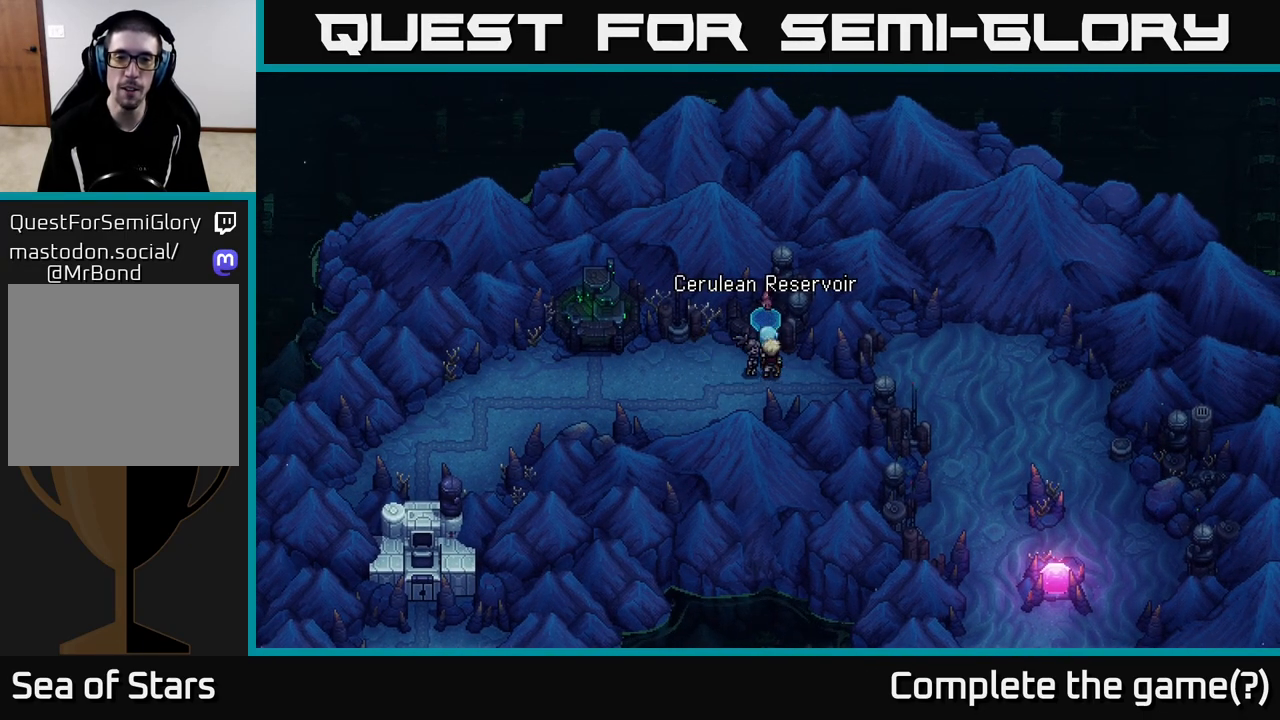
{"buttons": ["A"], "left_stick": "center", "right_stick": "center", "events": [[383, "A", "down"]]}
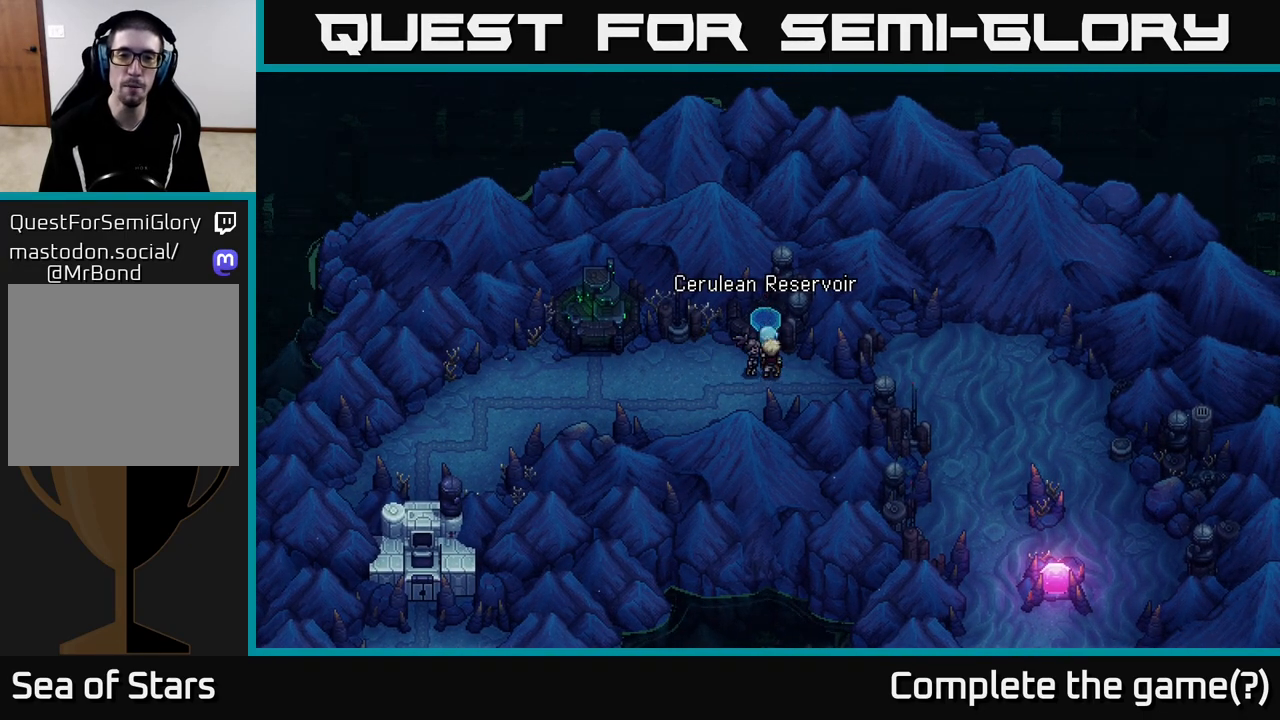
{"buttons": [], "left_stick": "center", "right_stick": "center", "events": [[17, "A", "up"]]}
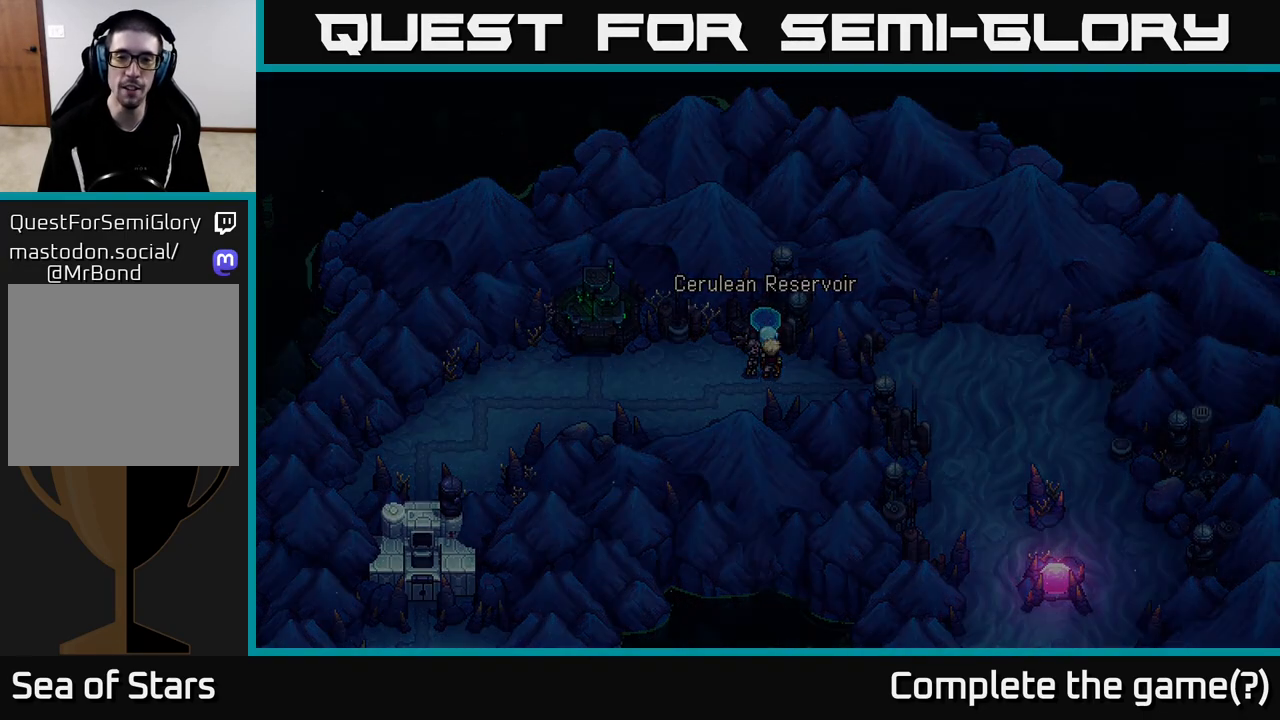
{"buttons": [], "left_stick": "center", "right_stick": "center", "events": []}
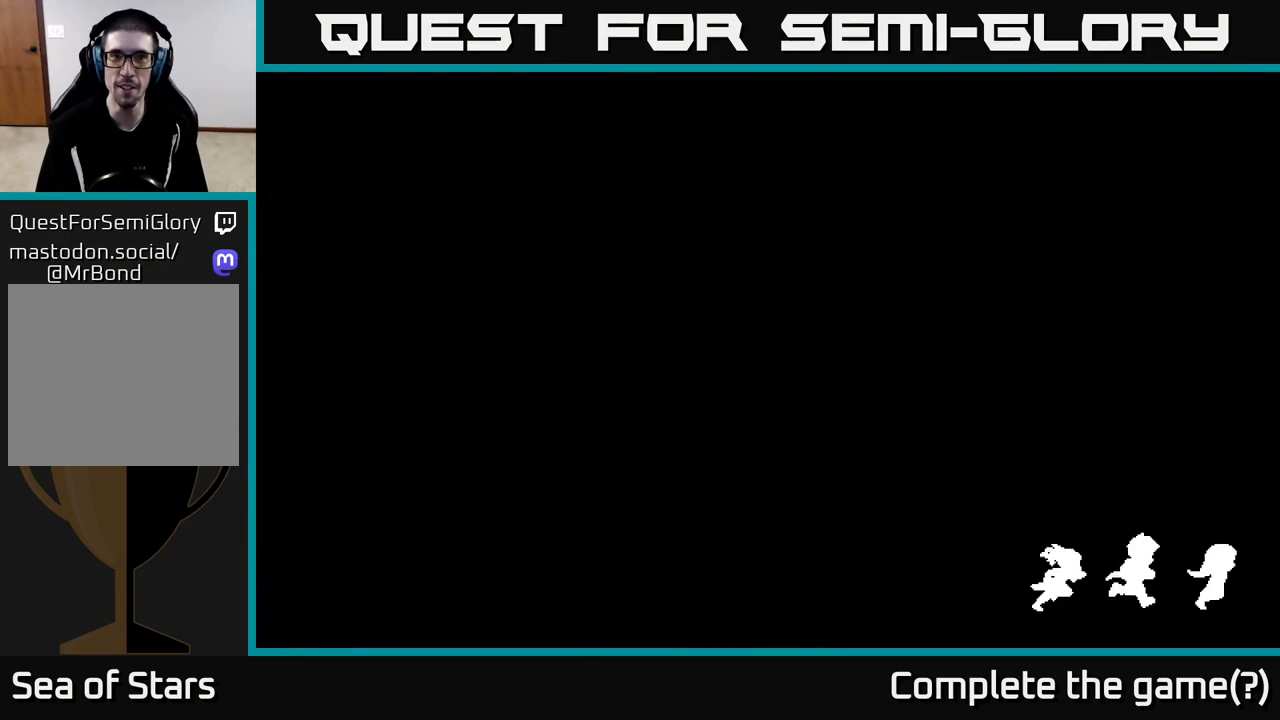
{"buttons": [], "left_stick": "center", "right_stick": "center", "events": []}
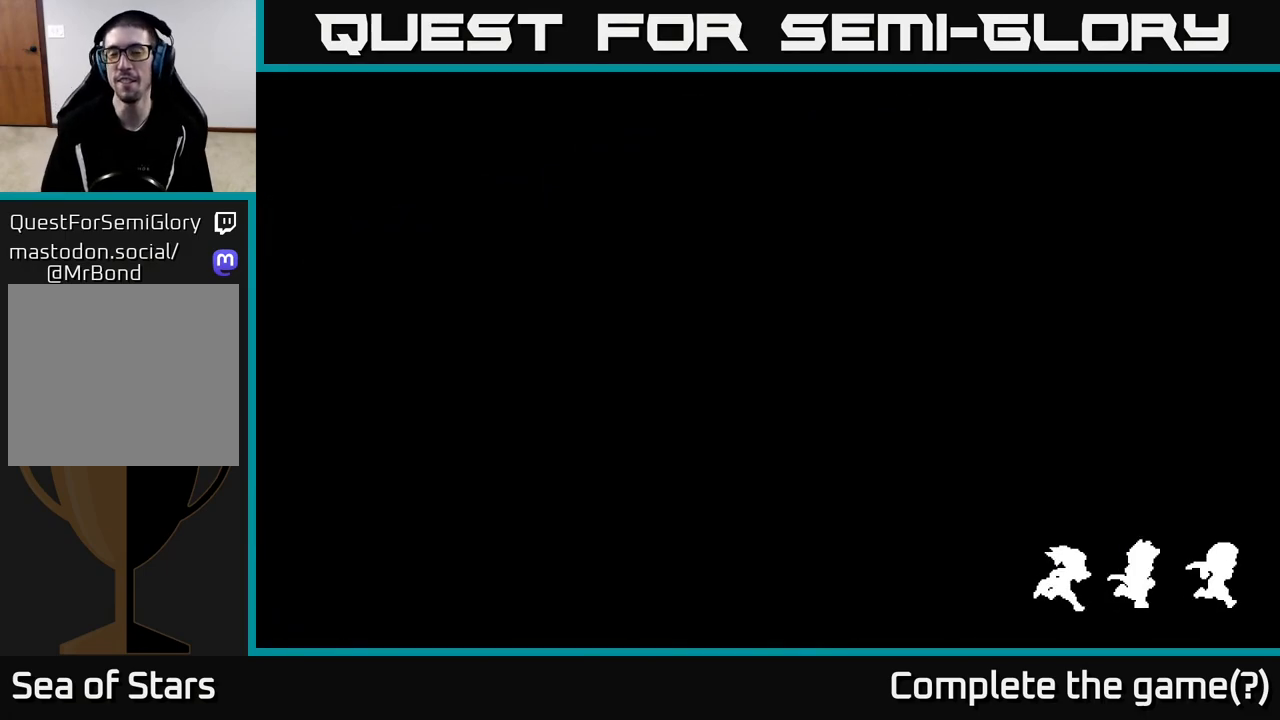
{"buttons": [], "left_stick": "center", "right_stick": "center", "events": []}
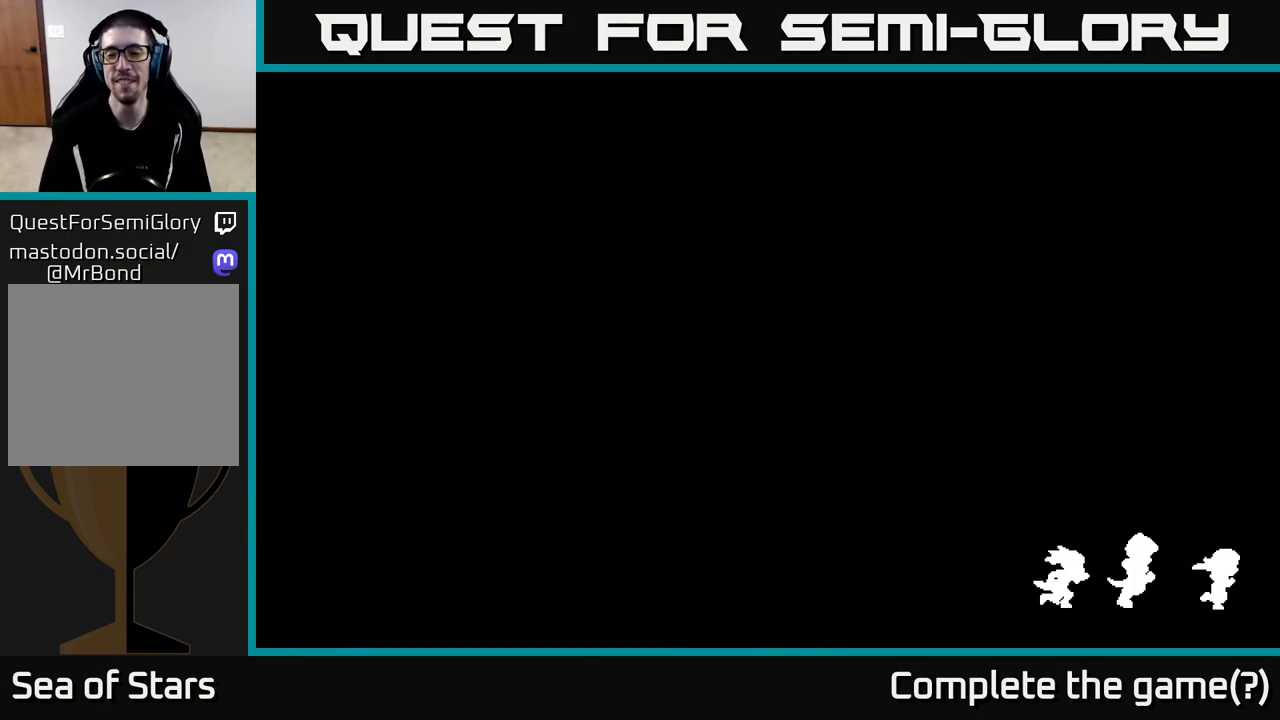
{"buttons": [], "left_stick": "center", "right_stick": "center", "events": []}
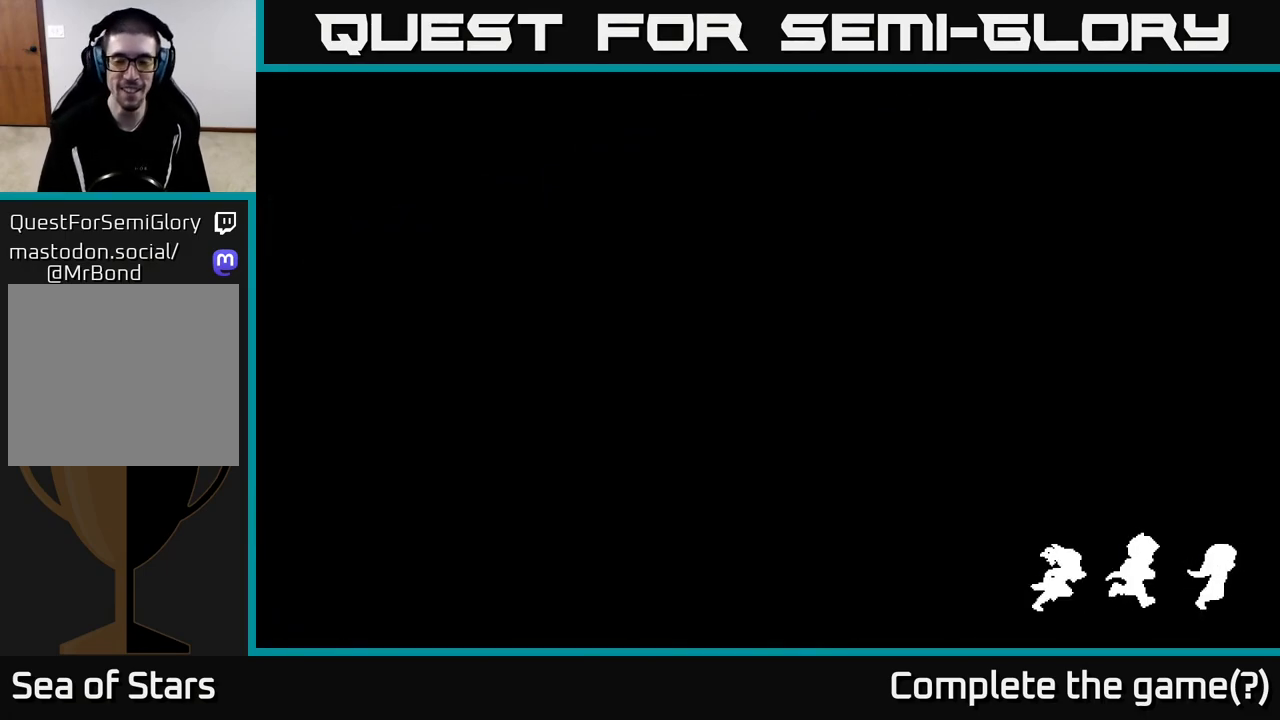
{"buttons": [], "left_stick": "center", "right_stick": "center", "events": []}
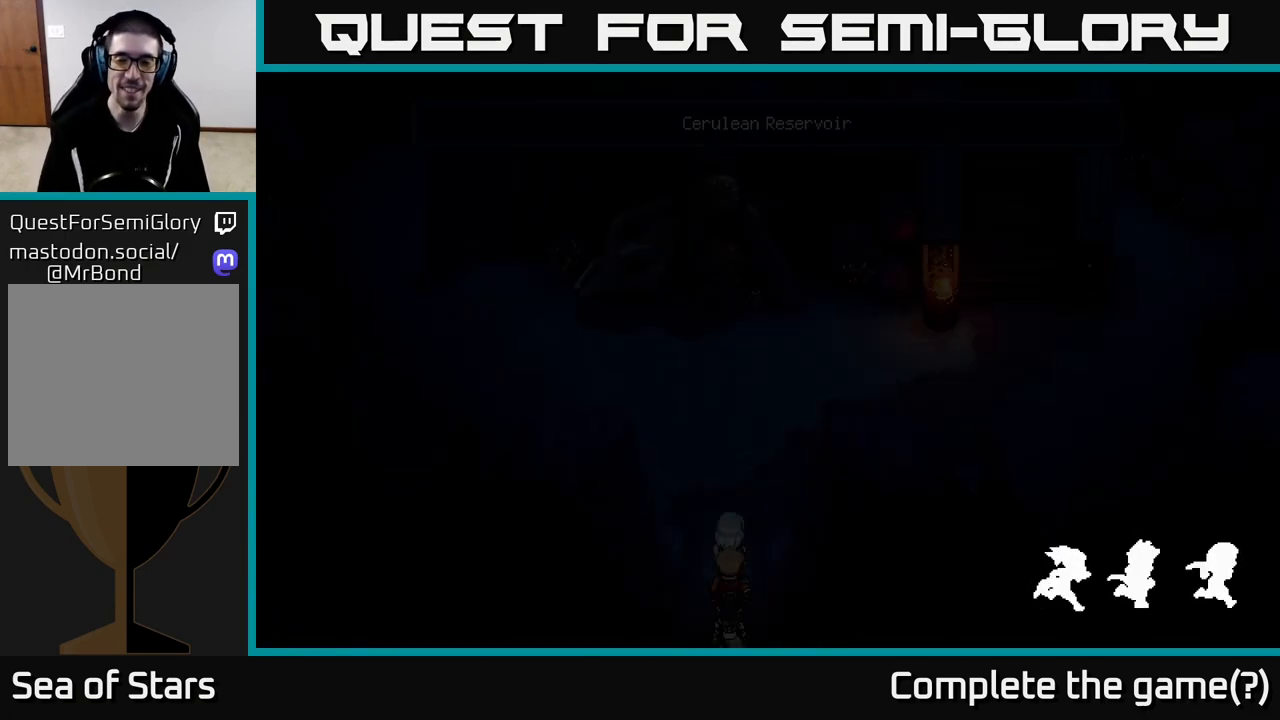
{"buttons": [], "left_stick": "center", "right_stick": "center", "events": []}
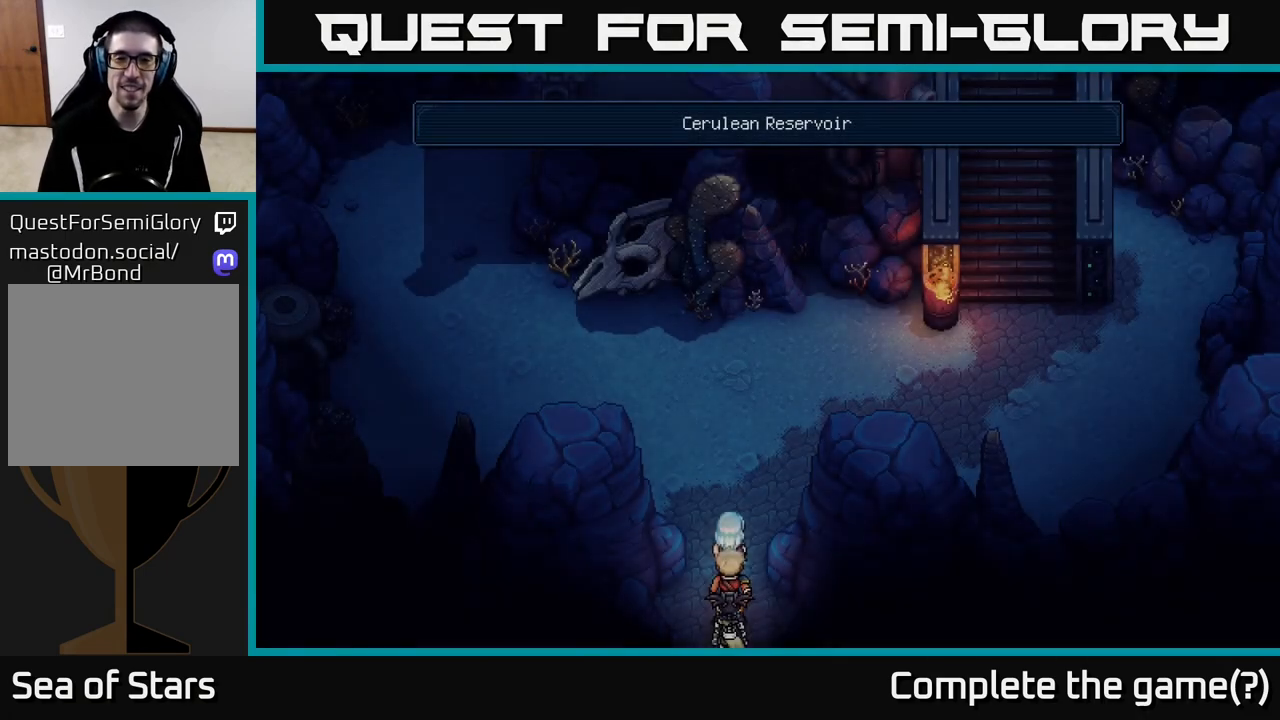
{"buttons": [], "left_stick": "up", "right_stick": "center", "events": [[100, "left_stick", "up"]]}
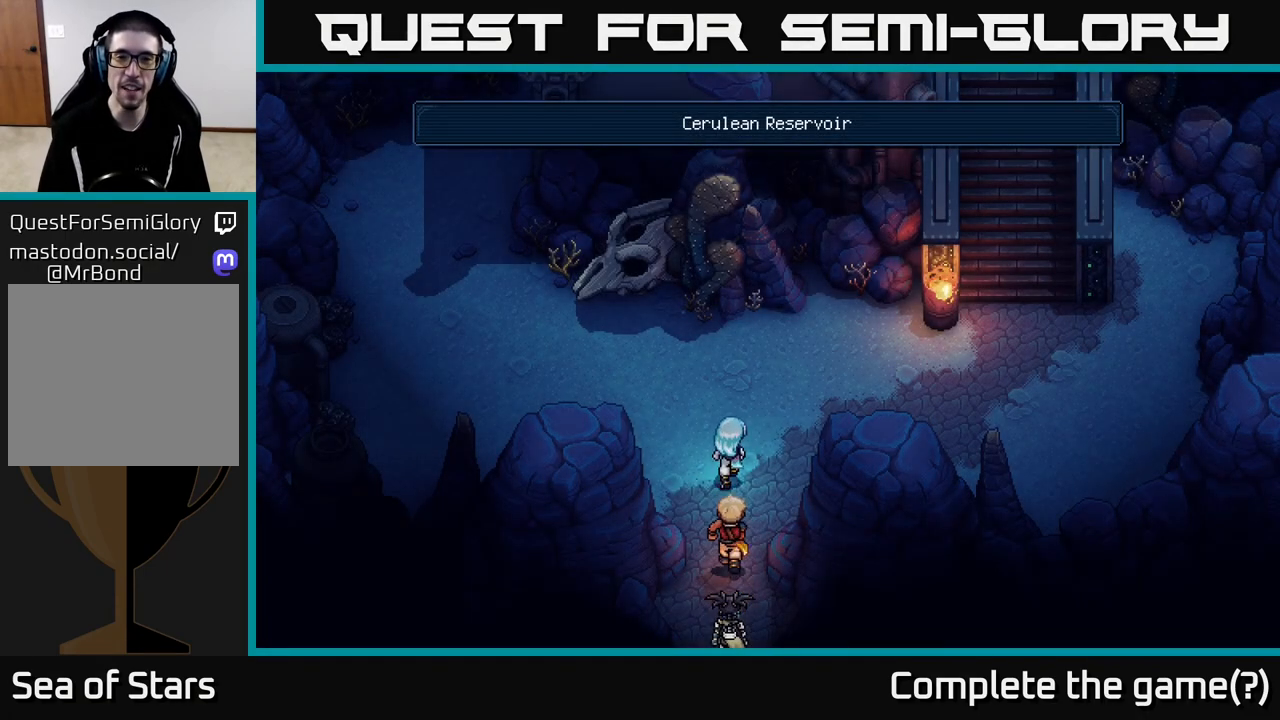
{"buttons": [], "left_stick": "up", "right_stick": "center", "events": [[200, "left_stick", "center"], [417, "left_stick", "up"]]}
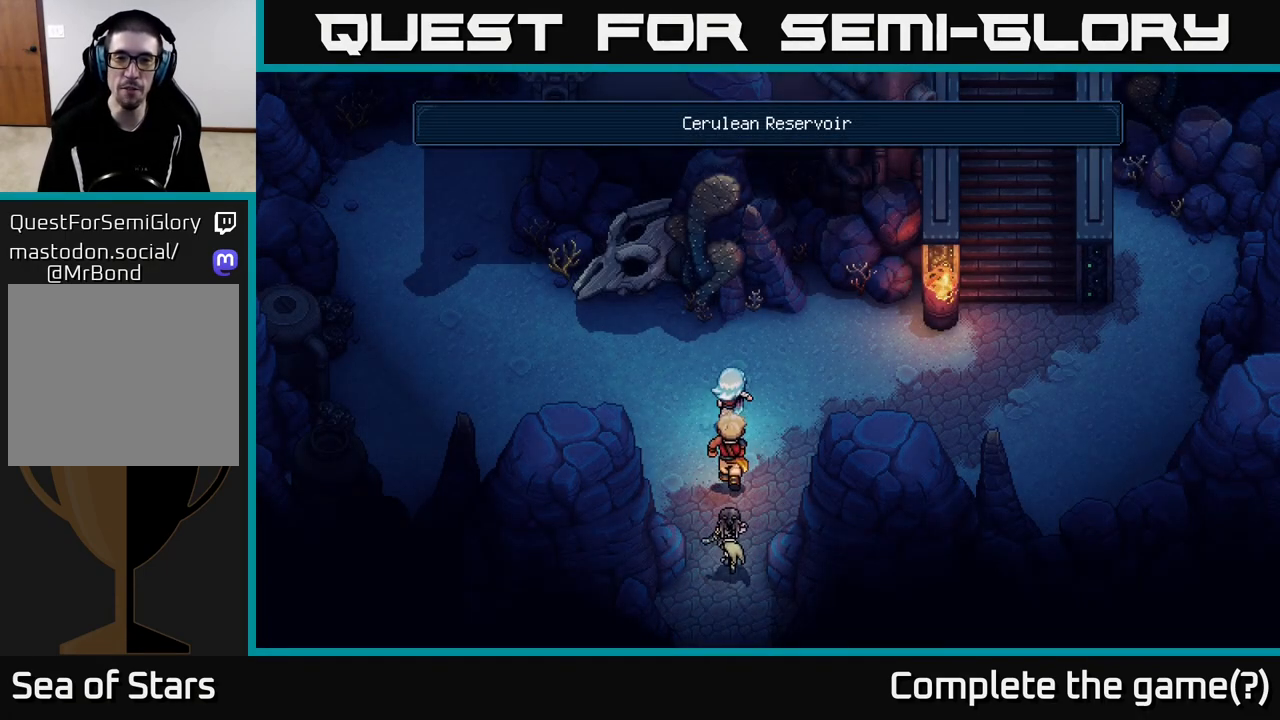
{"buttons": [], "left_stick": "up-left", "right_stick": "center", "events": [[417, "left_stick", "up-left"]]}
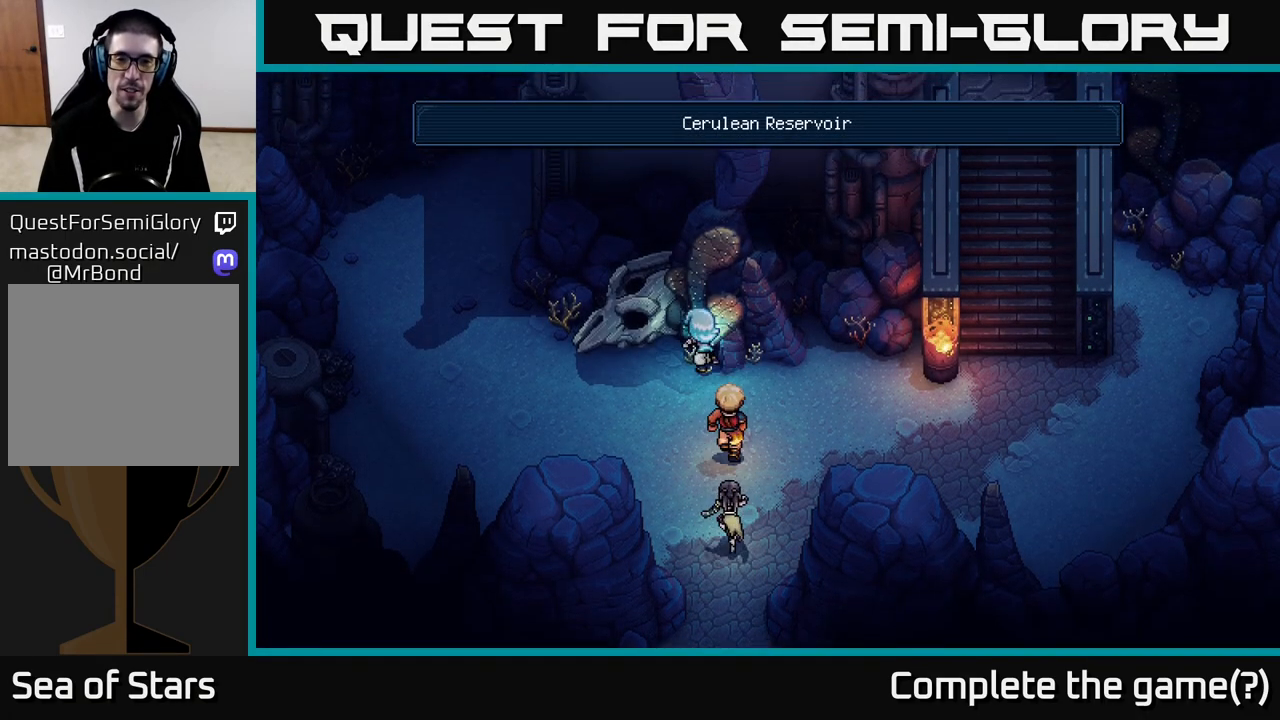
{"buttons": [], "left_stick": "left", "right_stick": "center", "events": [[183, "left_stick", "left"], [367, "left_stick", "up-left"], [483, "left_stick", "left"]]}
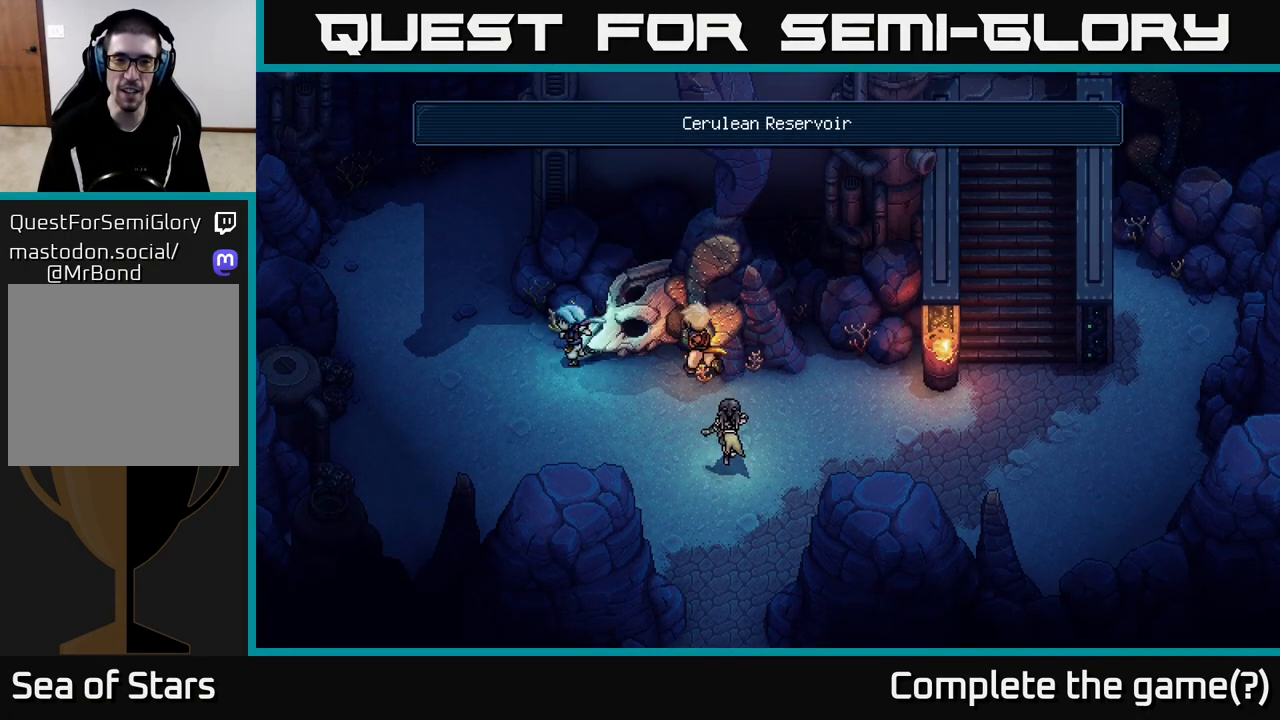
{"buttons": [], "left_stick": "up", "right_stick": "center", "events": [[167, "left_stick", "up-left"], [300, "left_stick", "up"]]}
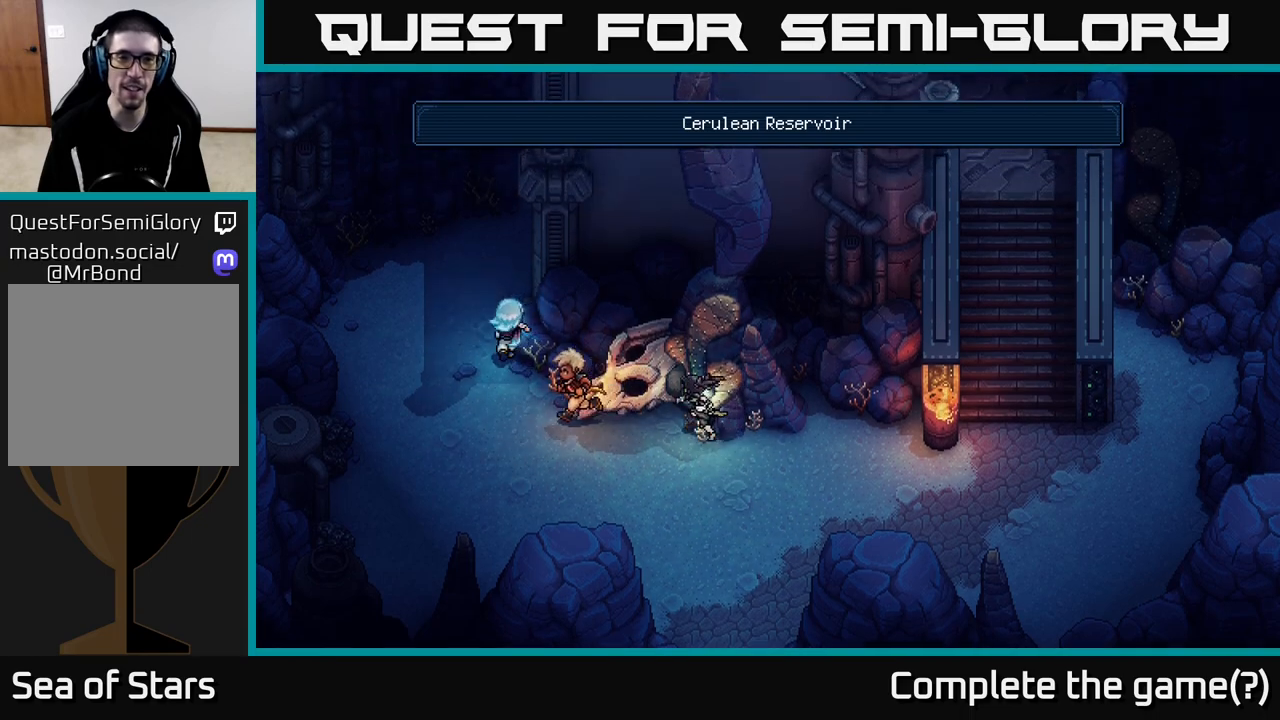
{"buttons": [], "left_stick": "up-right", "right_stick": "center", "events": [[450, "left_stick", "up-right"]]}
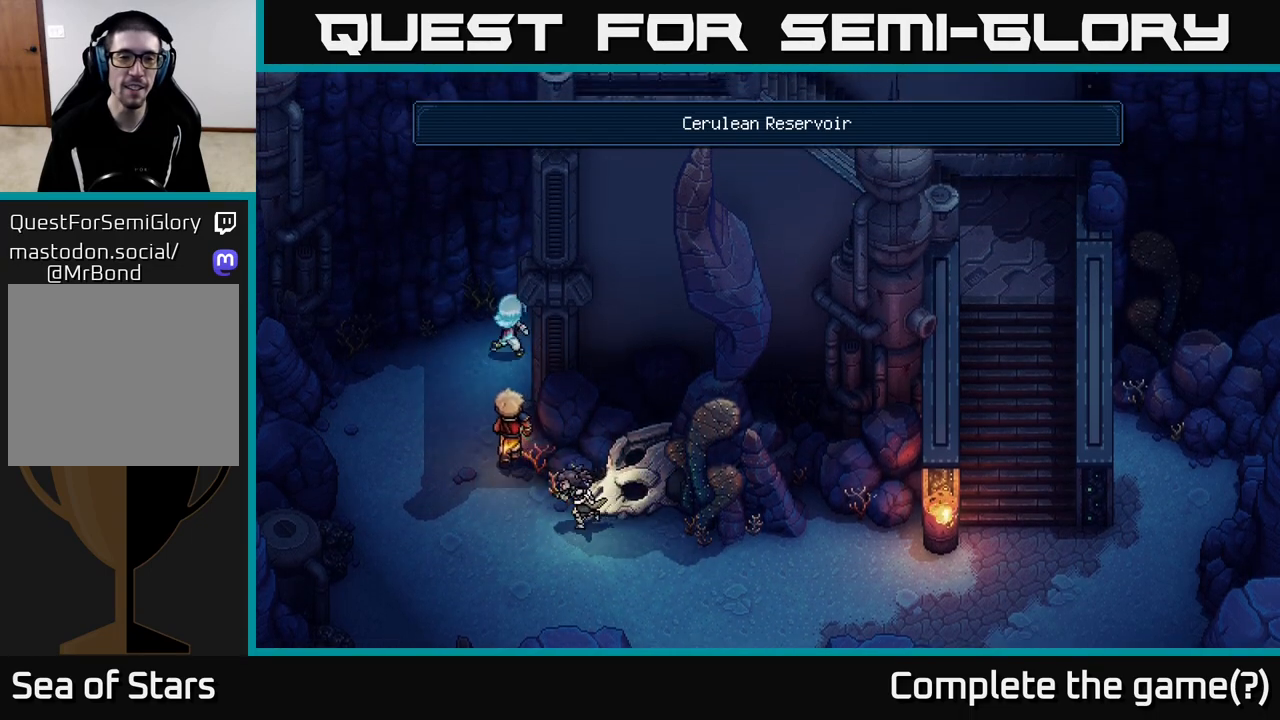
{"buttons": [], "left_stick": "up", "right_stick": "center", "events": [[383, "left_stick", "up"]]}